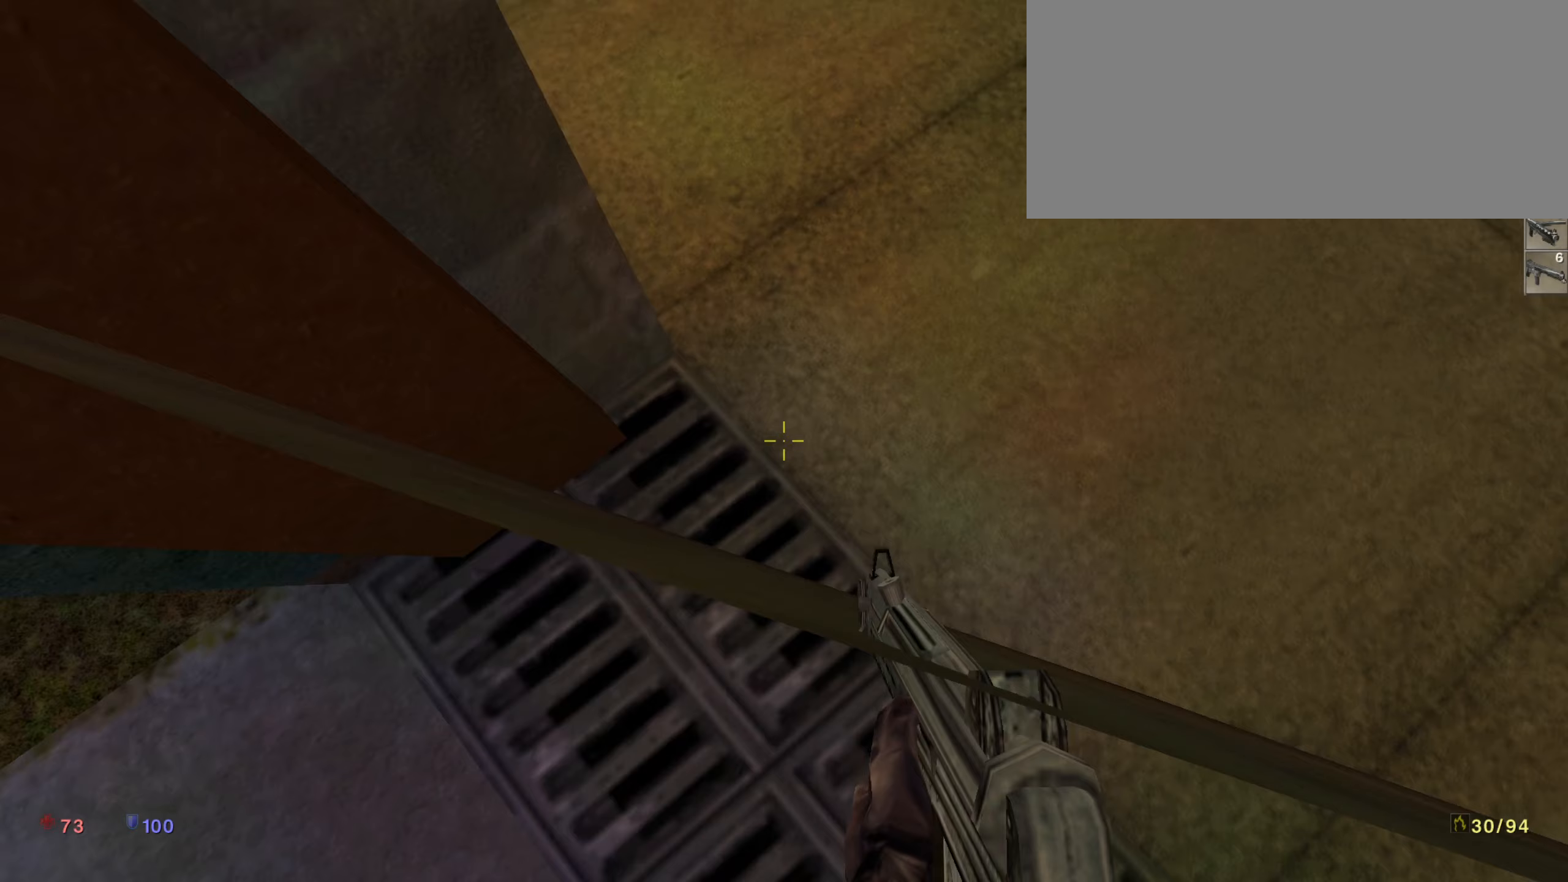
Gameplay with keyboard; each line is a JSON object with the keys held at the frame after it. "events" lists presses ("down") and releases ("up") of ".", "/", "0", "1", "2", "3", "4", "5", "6", "7", "8", "9", "a", "alt_l", "alt_r", "b", "backslash", "backspace", "c", "caps_lock", "comma", "ctrl_l", "ctrl_r", "d", "e", "equals", "escape", "f", "f1", "f10", "f11", "f12", "f2", "f3", "f4", "f5", "f6", "f7", "f8", "f9", "g", "h", "i", "j", "k", "l", "lbracket", "m", "minus", "n", "o", "p", "q", "quote", "r", "rbracket", "return", "s", "semicolon", "shift_l", "shift_r", "space", "super_l", "super_r", "t", "tab", "tilde", "u", "v", "w", "x", "y" and "z" between this image and that frame as [ms after this image, input, new state], when the widget could be followed in between. No other keys are recorded. Mouse input is not recorded.
{"keys": ["a", "s", "shift_l"], "events": [[183, "a", "down"]]}
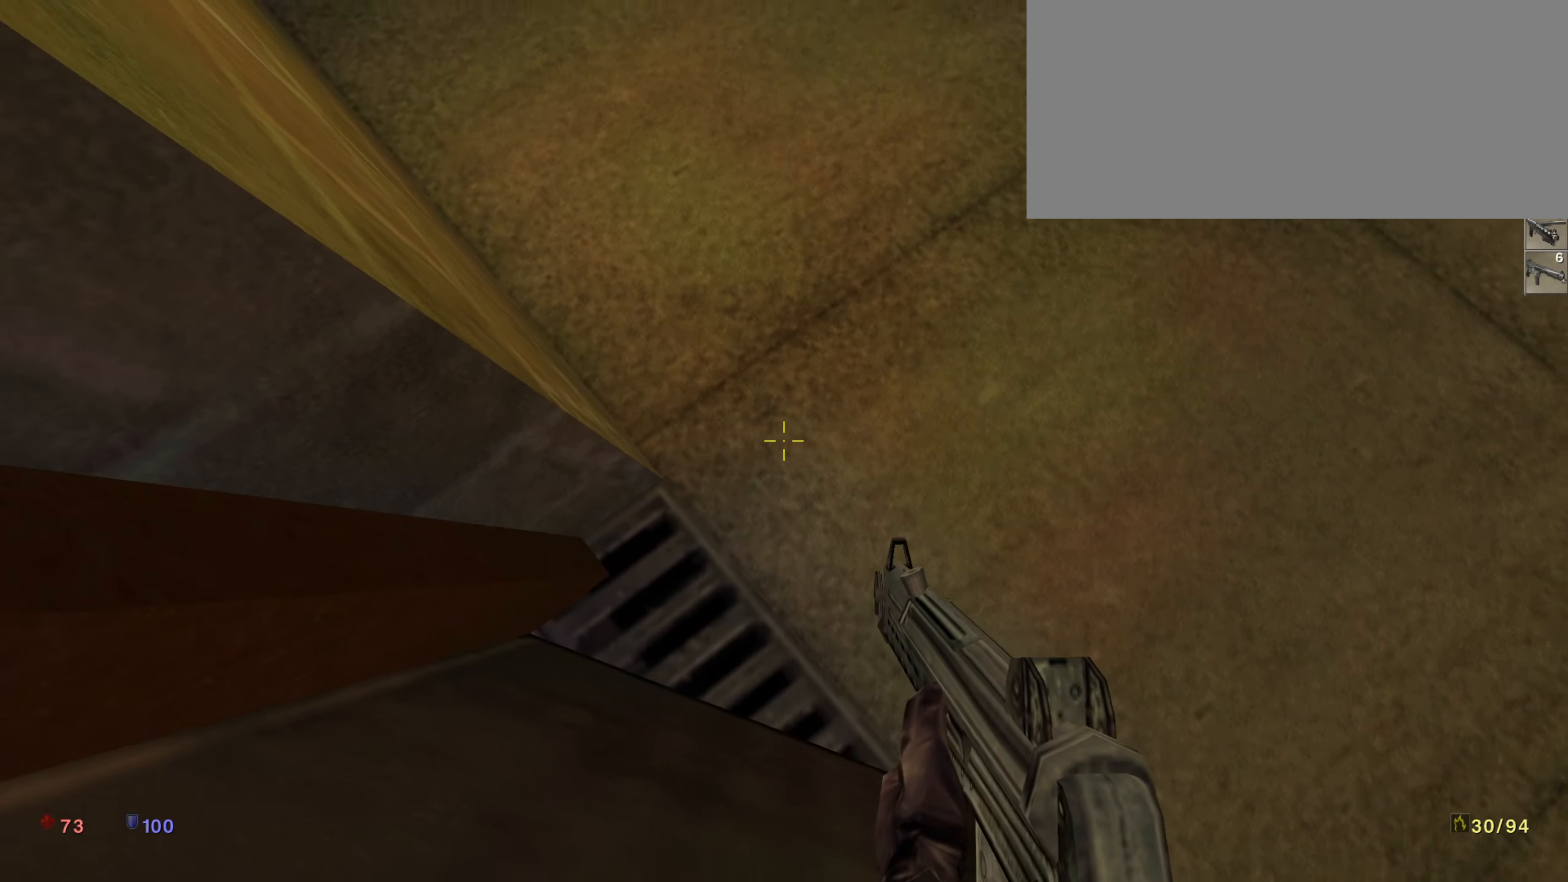
{"keys": [], "events": [[200, "a", "up"], [250, "s", "up"], [333, "e", "down"], [433, "shift_l", "up"], [483, "e", "up"]]}
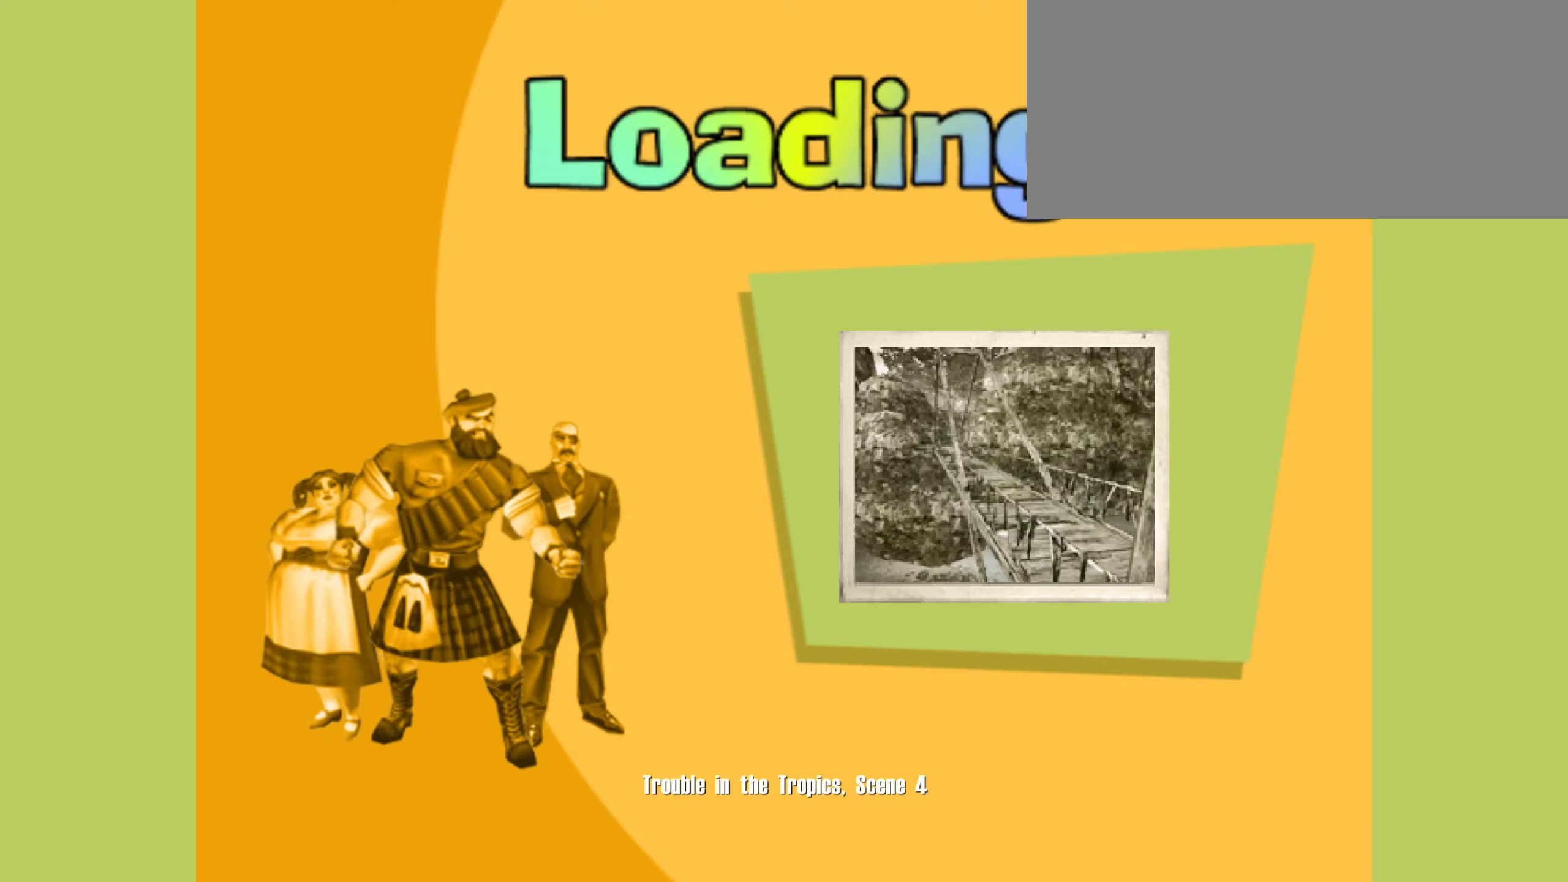
{"keys": ["shift_l"], "events": [[500, "shift_l", "down"]]}
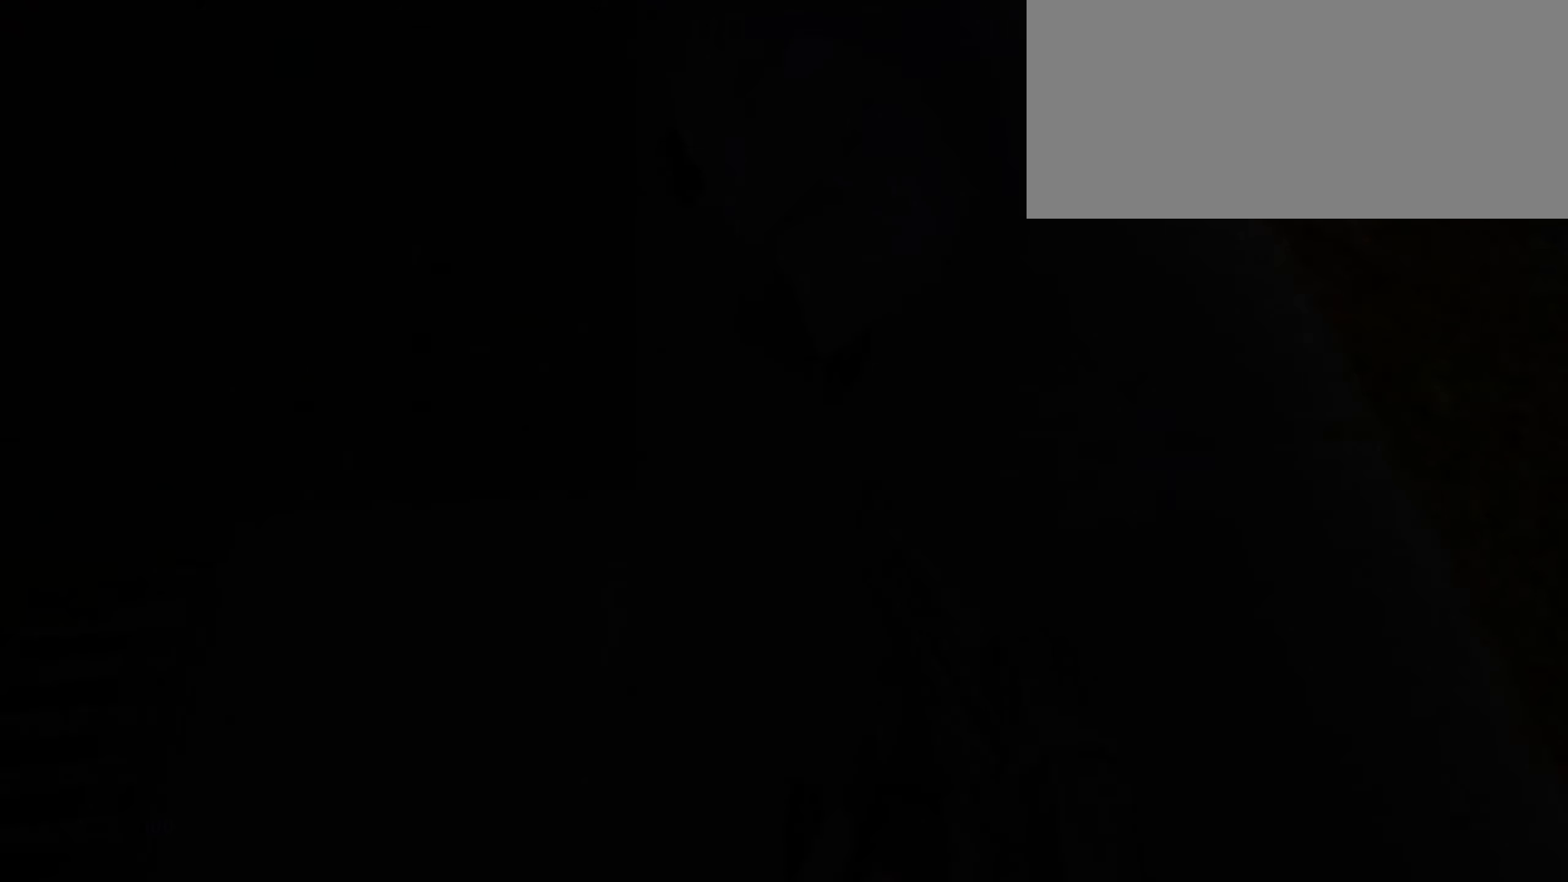
{"keys": ["shift_l"], "events": []}
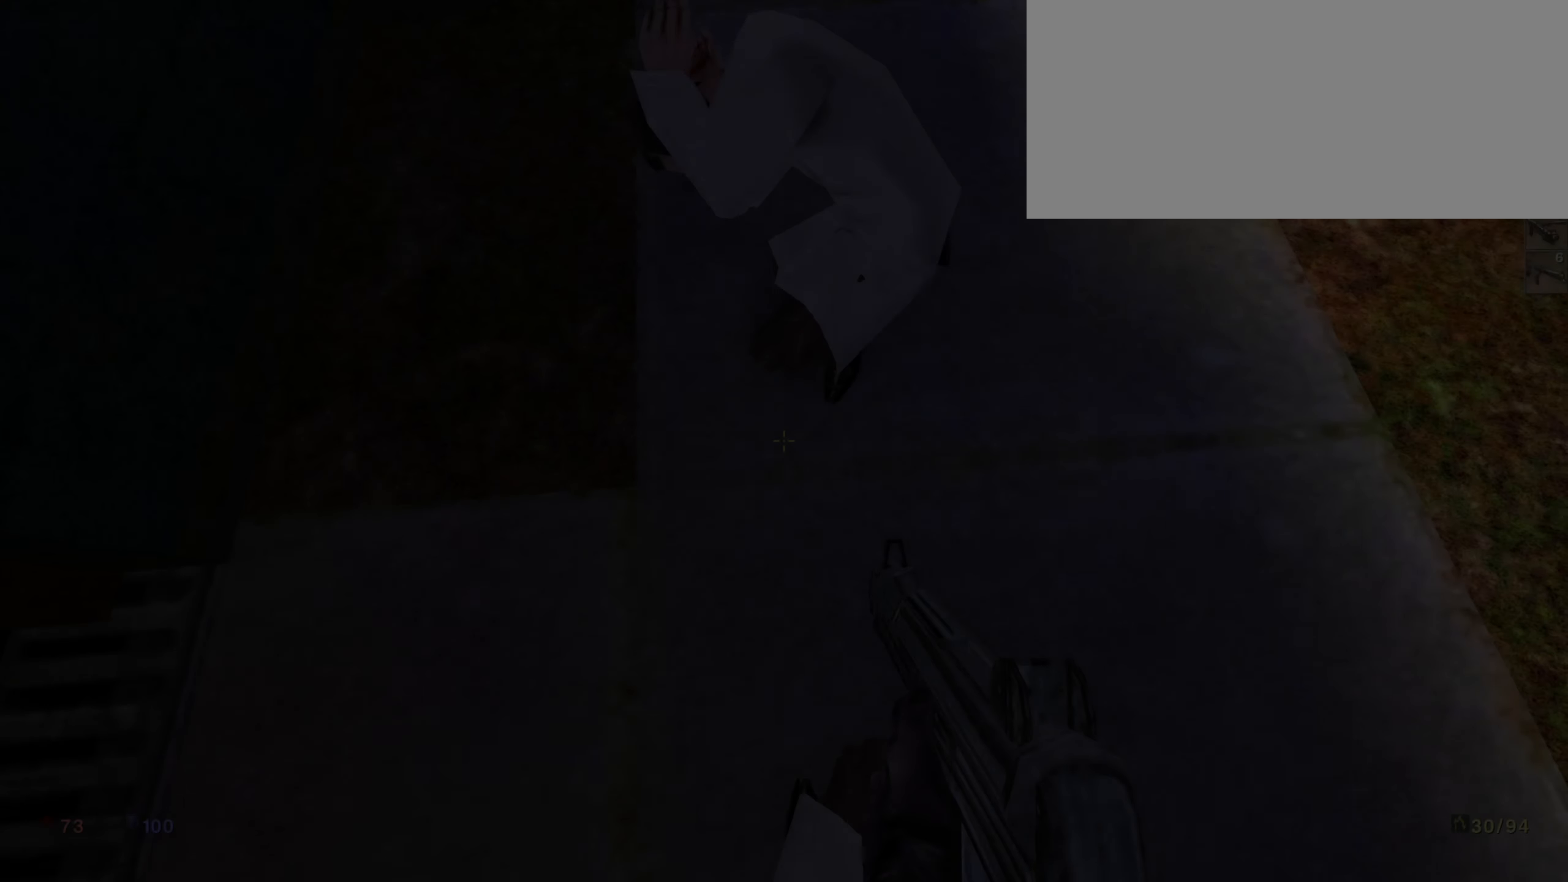
{"keys": ["a", "s", "shift_l"], "events": [[117, "a", "down"], [117, "s", "down"]]}
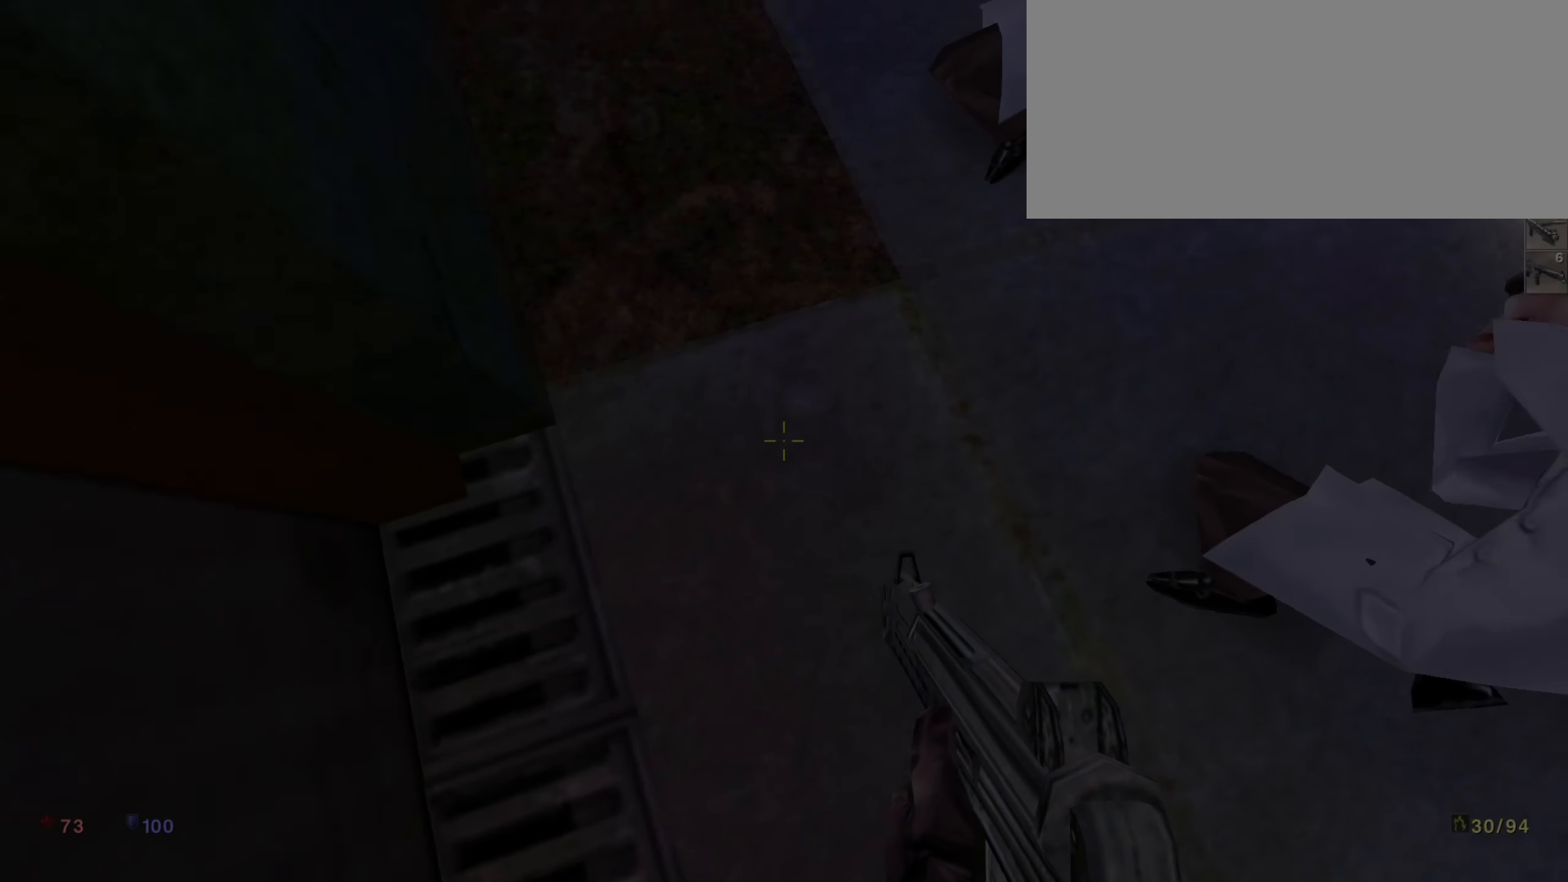
{"keys": ["a", "s", "shift_l"], "events": []}
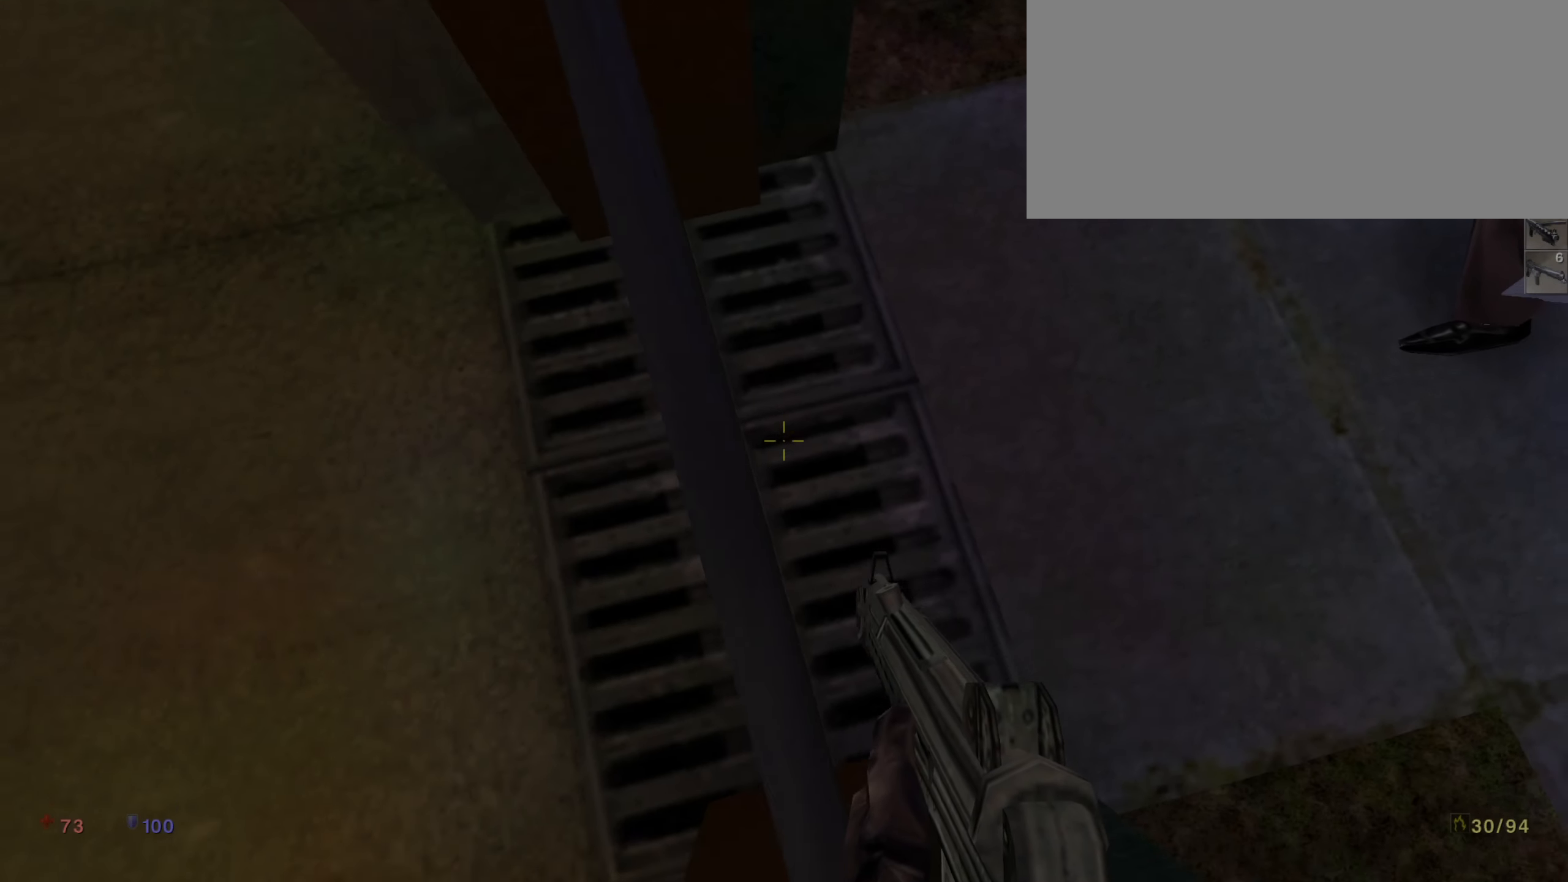
{"keys": ["a", "s", "shift_l"], "events": []}
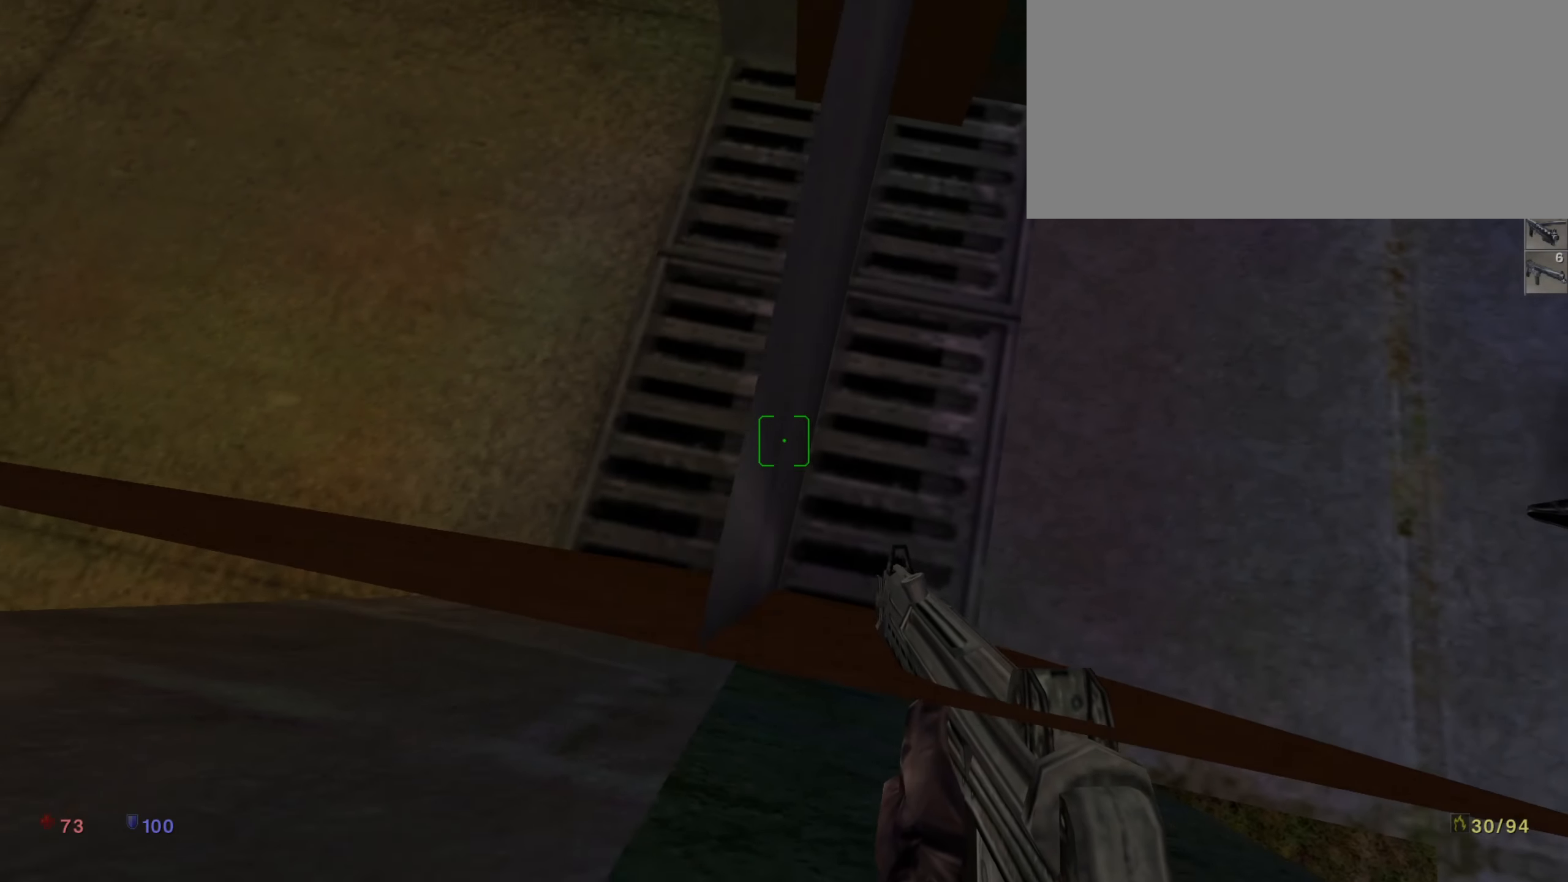
{"keys": ["a", "s", "shift_l"], "events": []}
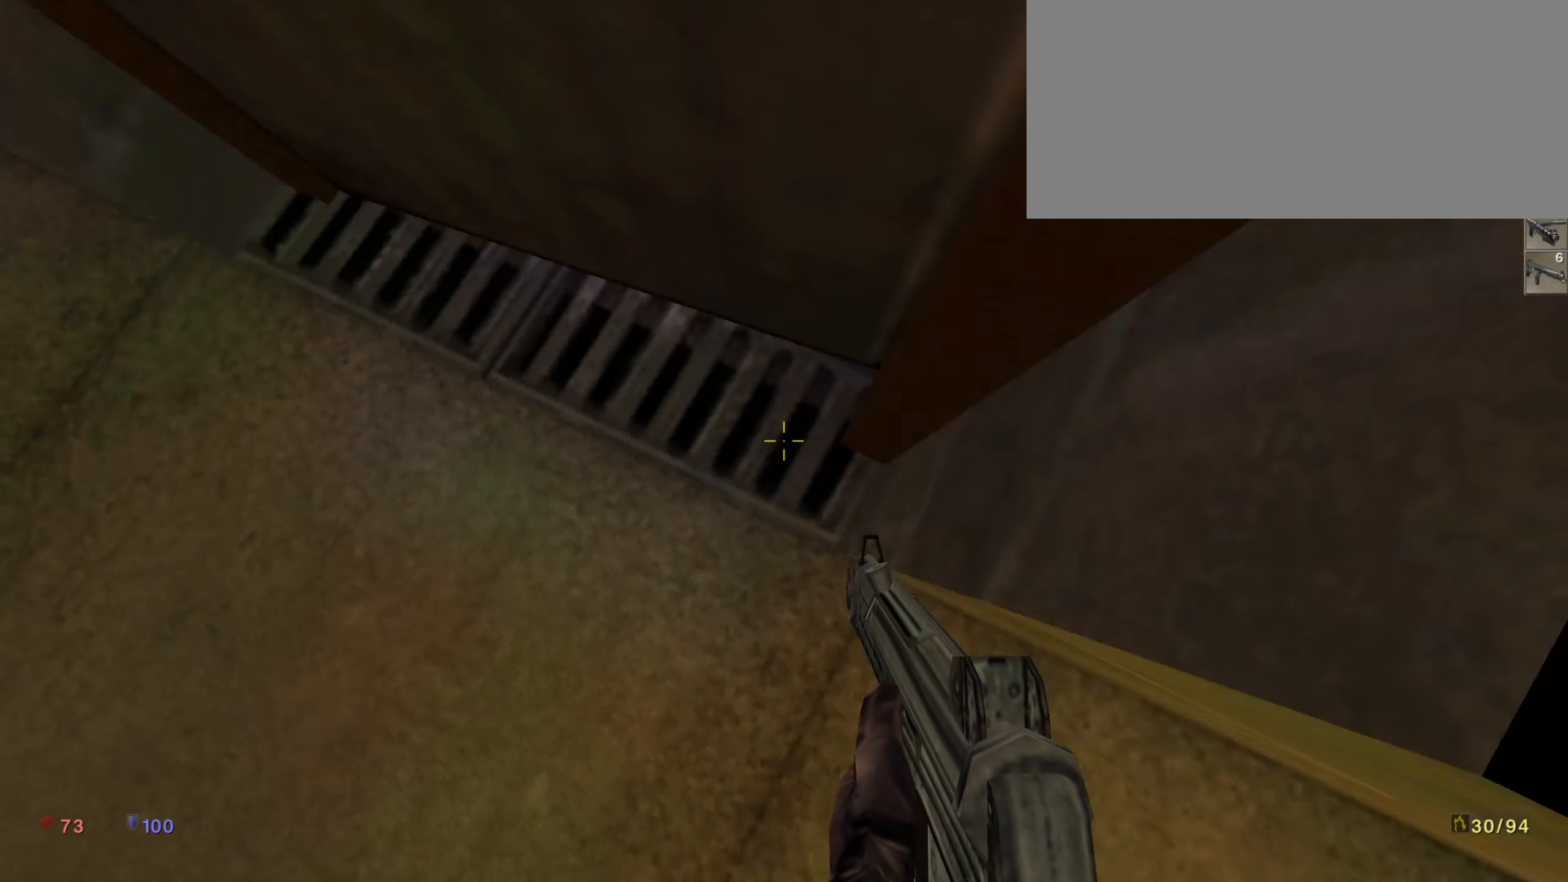
{"keys": ["a", "s", "shift_l"], "events": []}
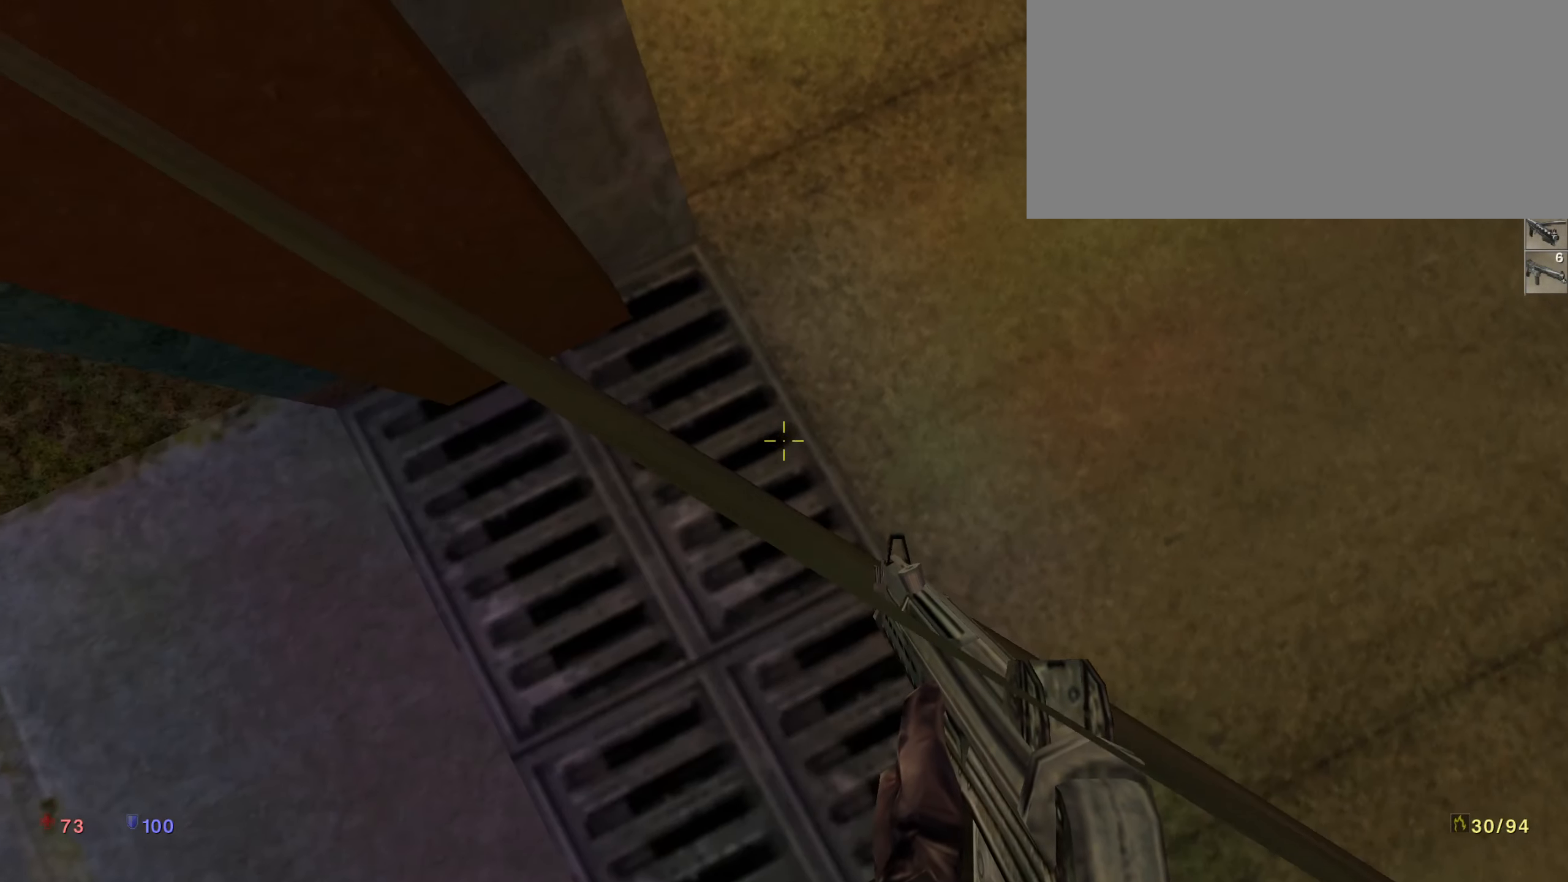
{"keys": ["a", "s", "shift_l"], "events": []}
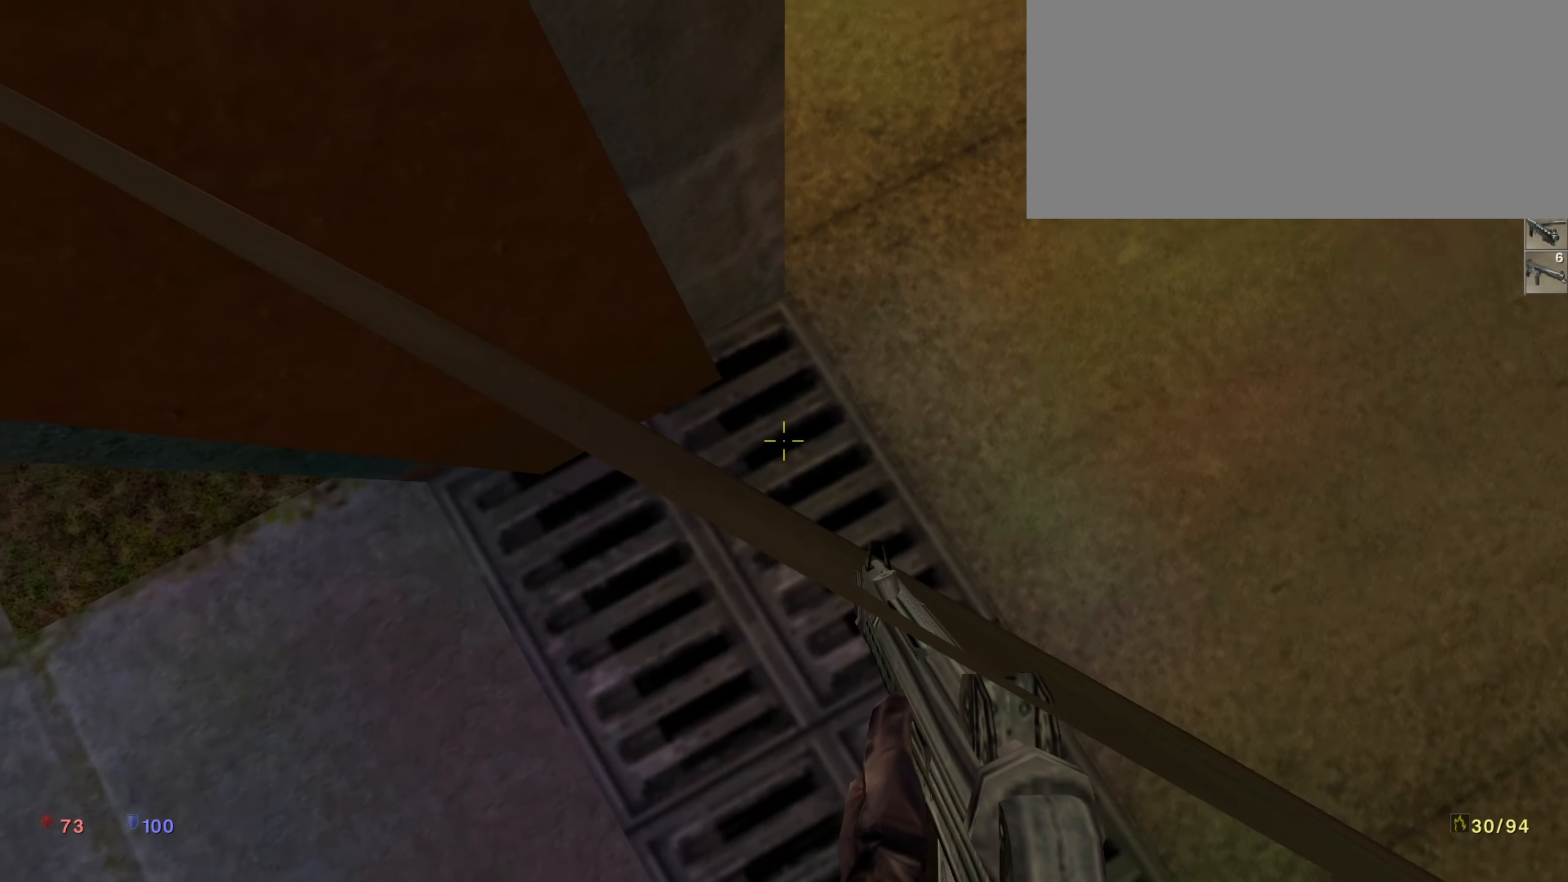
{"keys": ["a", "s", "shift_l"], "events": []}
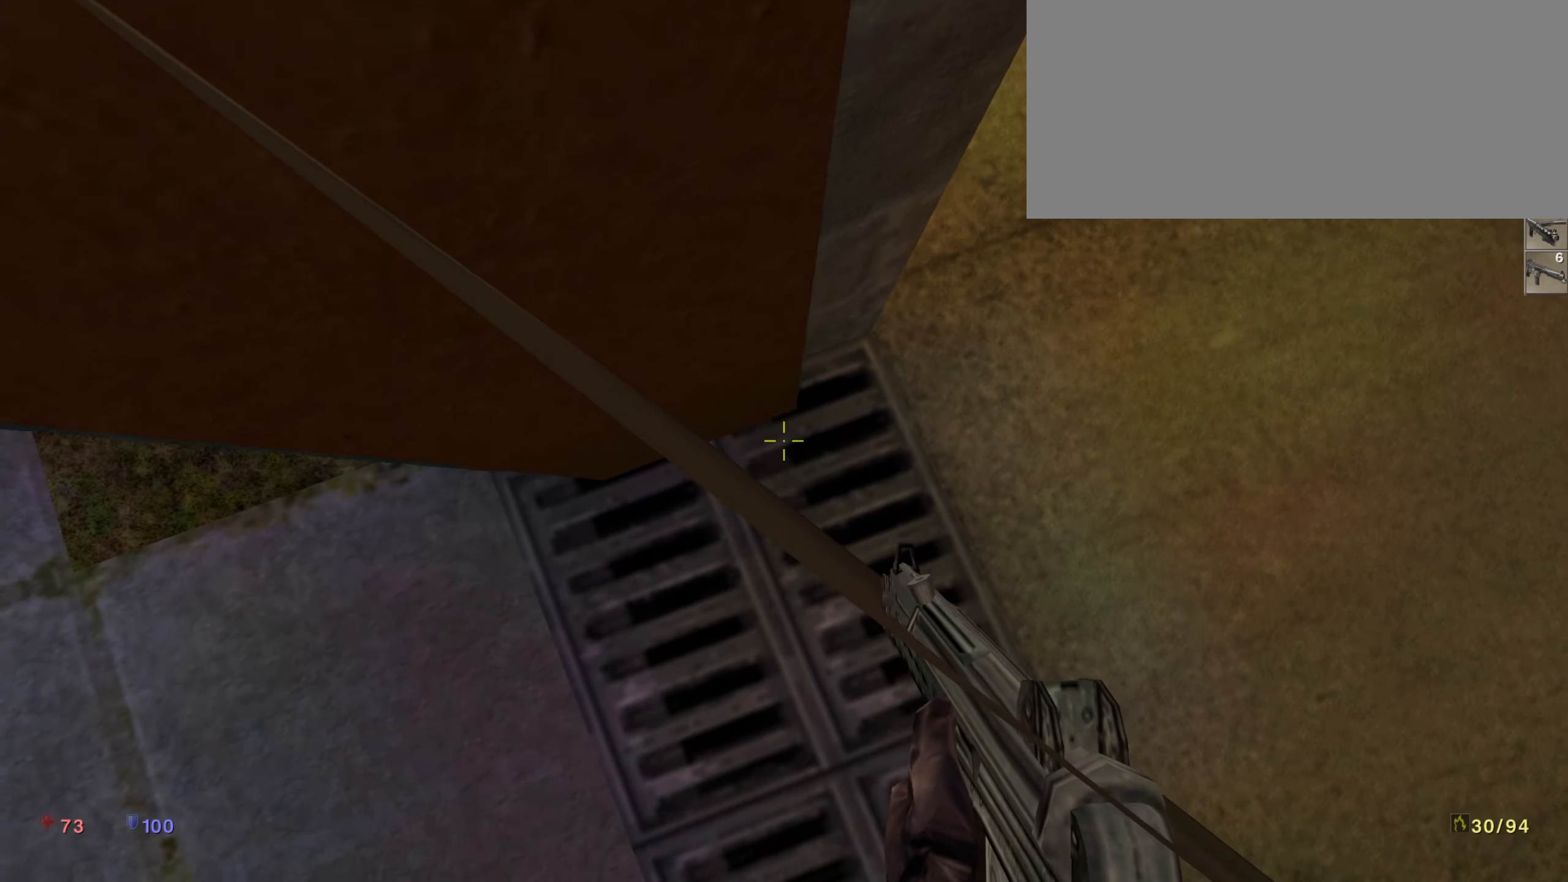
{"keys": ["s", "shift_l"], "events": [[267, "a", "up"]]}
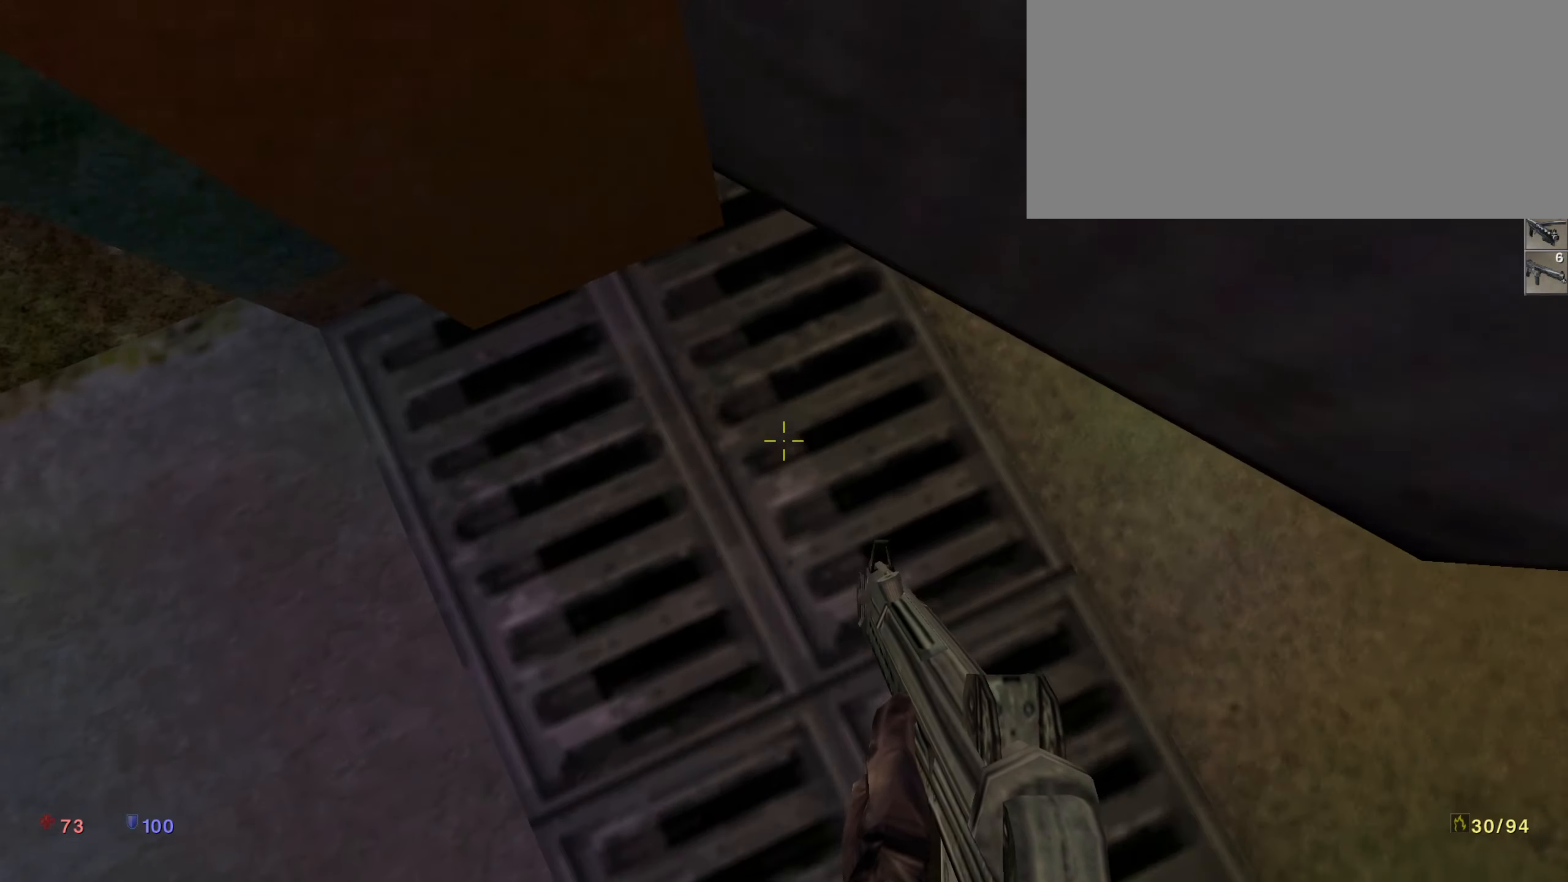
{"keys": ["s", "shift_l"], "events": []}
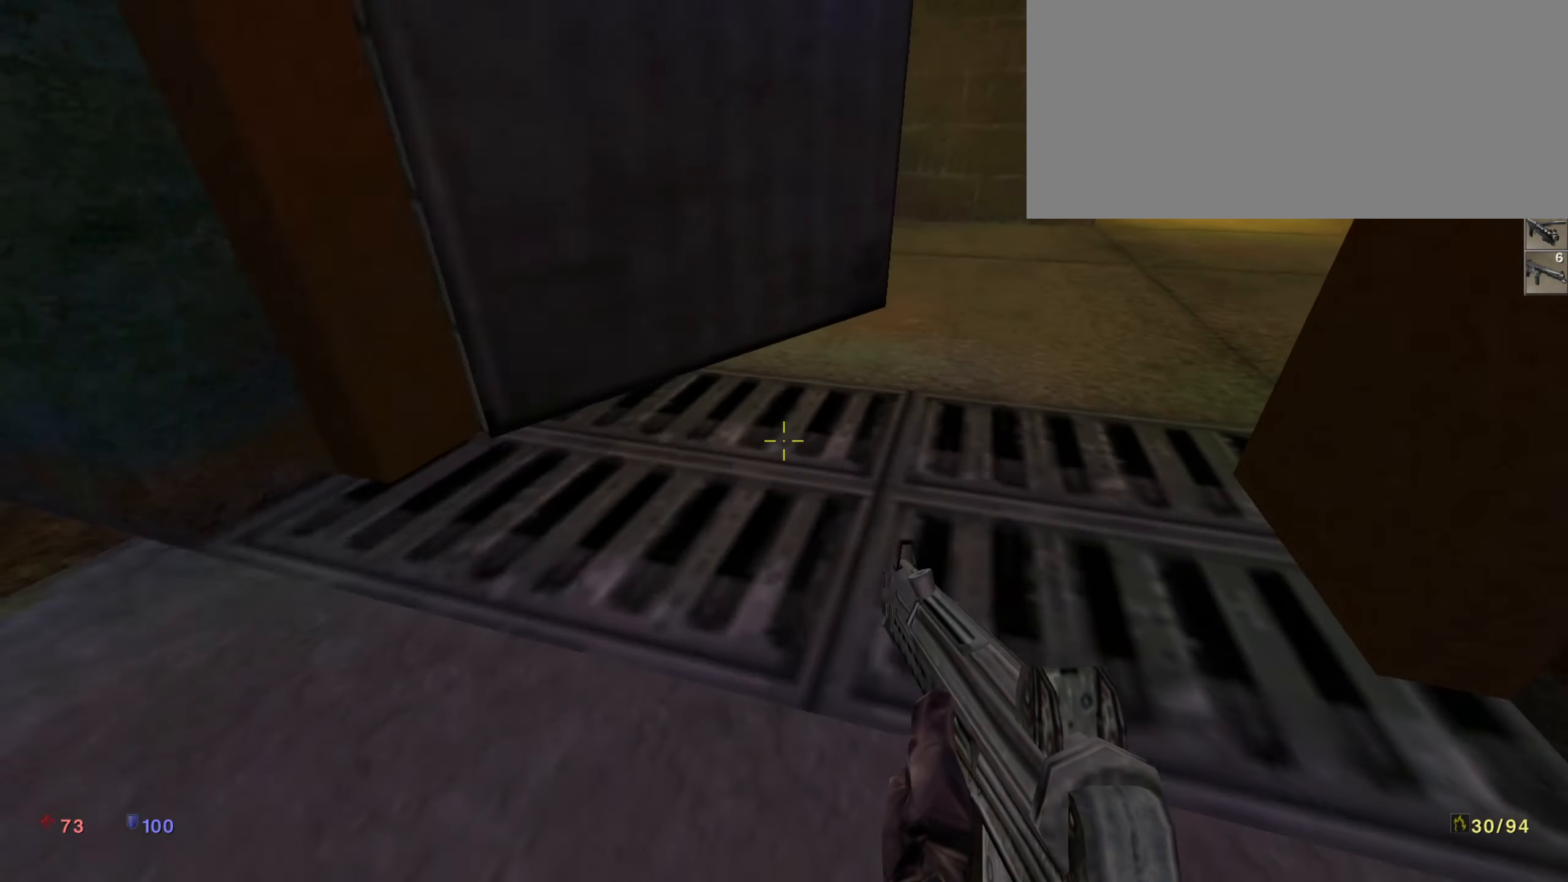
{"keys": ["s"], "events": [[17, "shift_l", "up"]]}
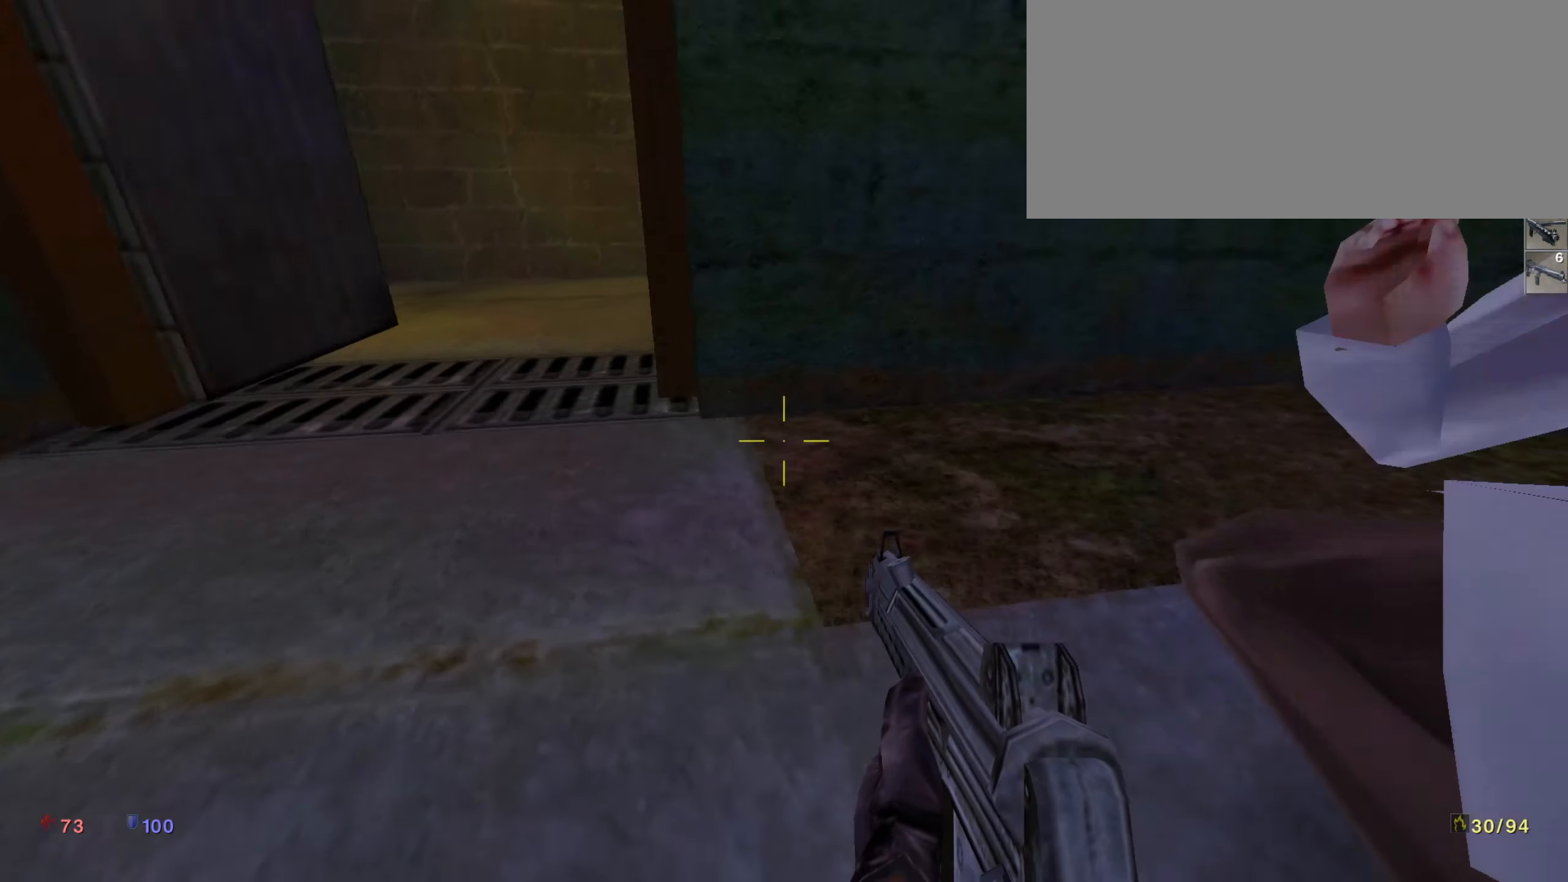
{"keys": ["s"], "events": [[34, "shift_l", "down"], [350, "shift_l", "up"]]}
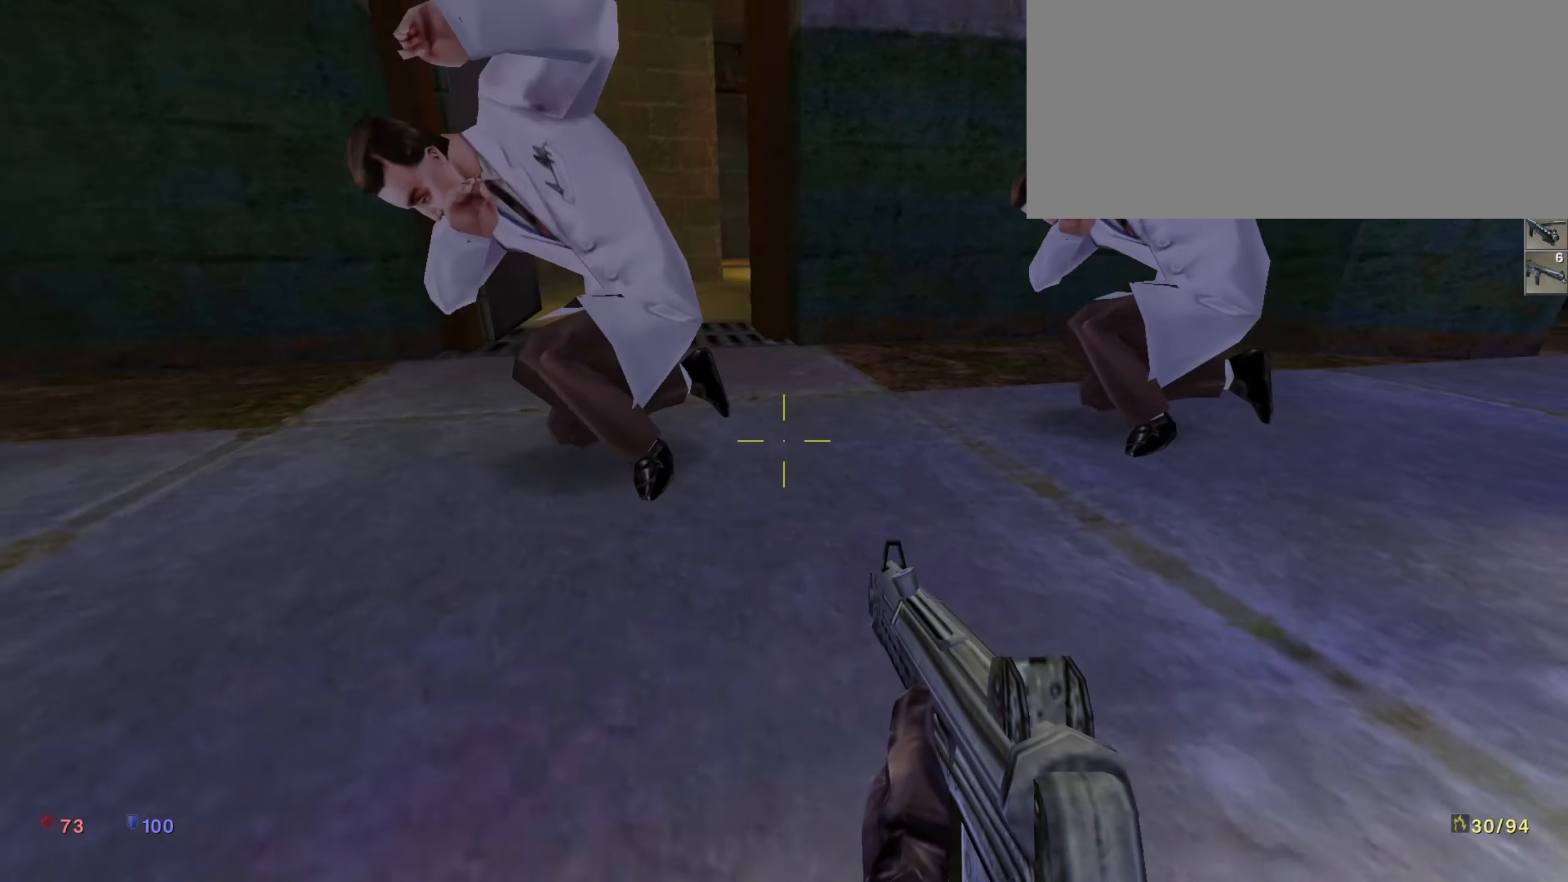
{"keys": ["s"], "events": []}
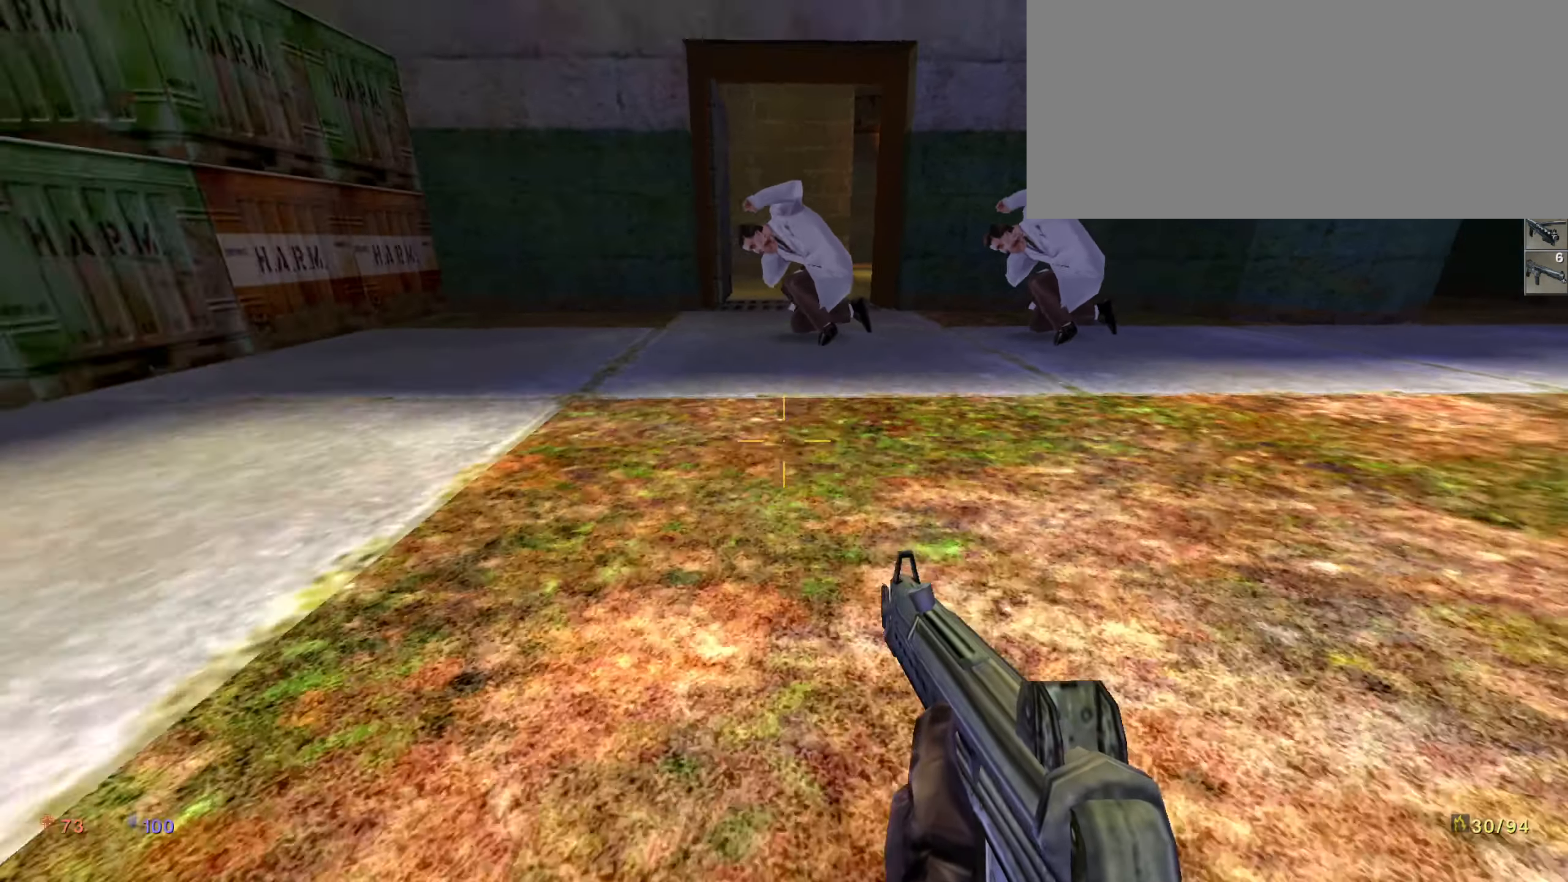
{"keys": ["s", "shift_l"], "events": [[434, "shift_l", "down"]]}
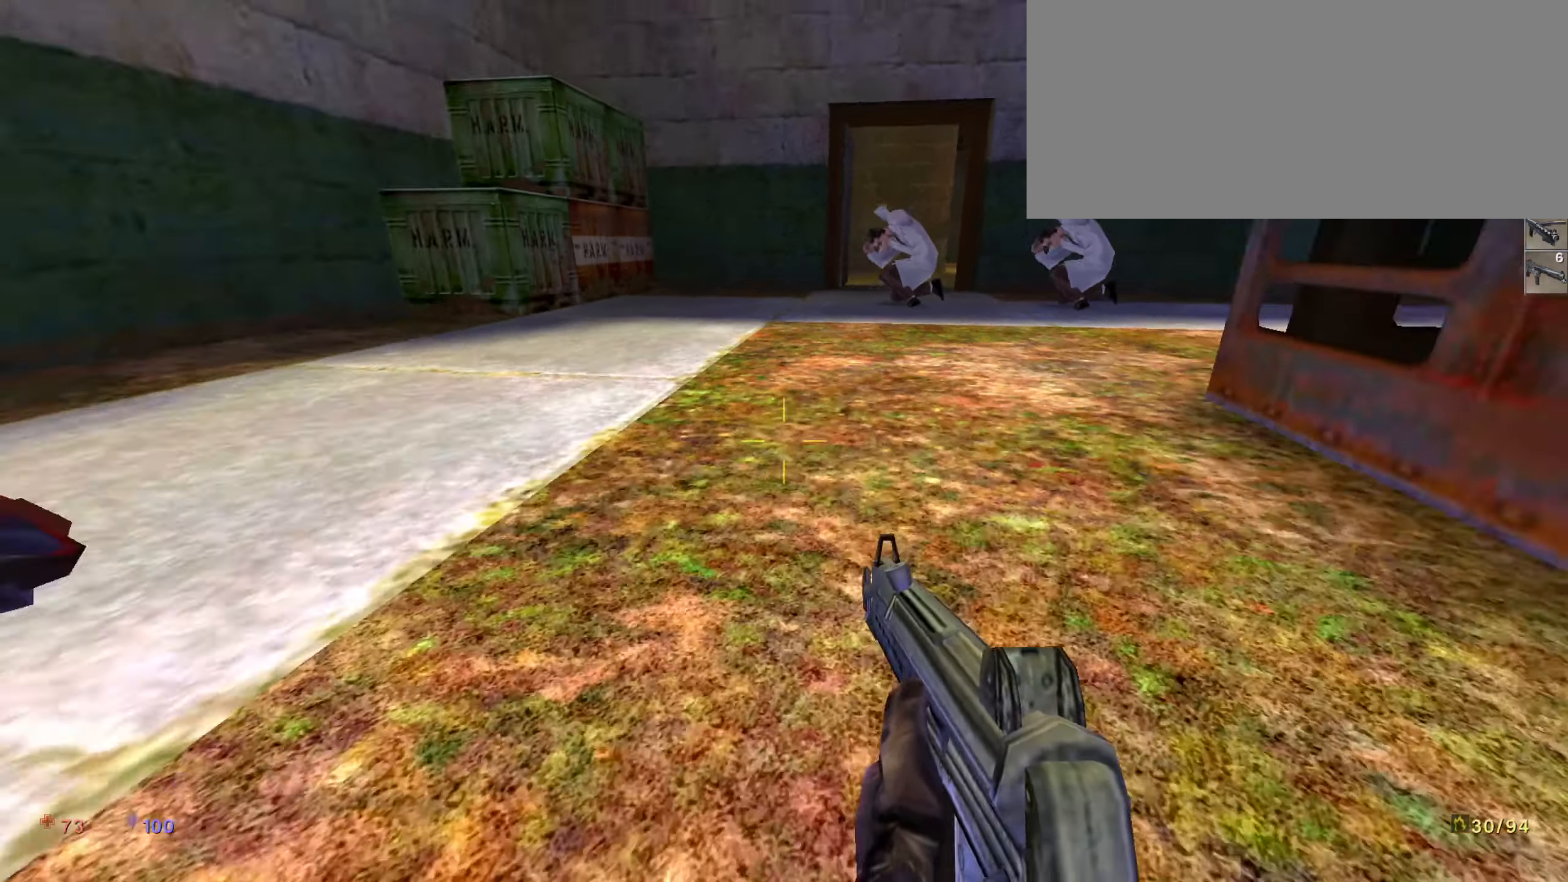
{"keys": ["s"], "events": [[167, "shift_l", "up"]]}
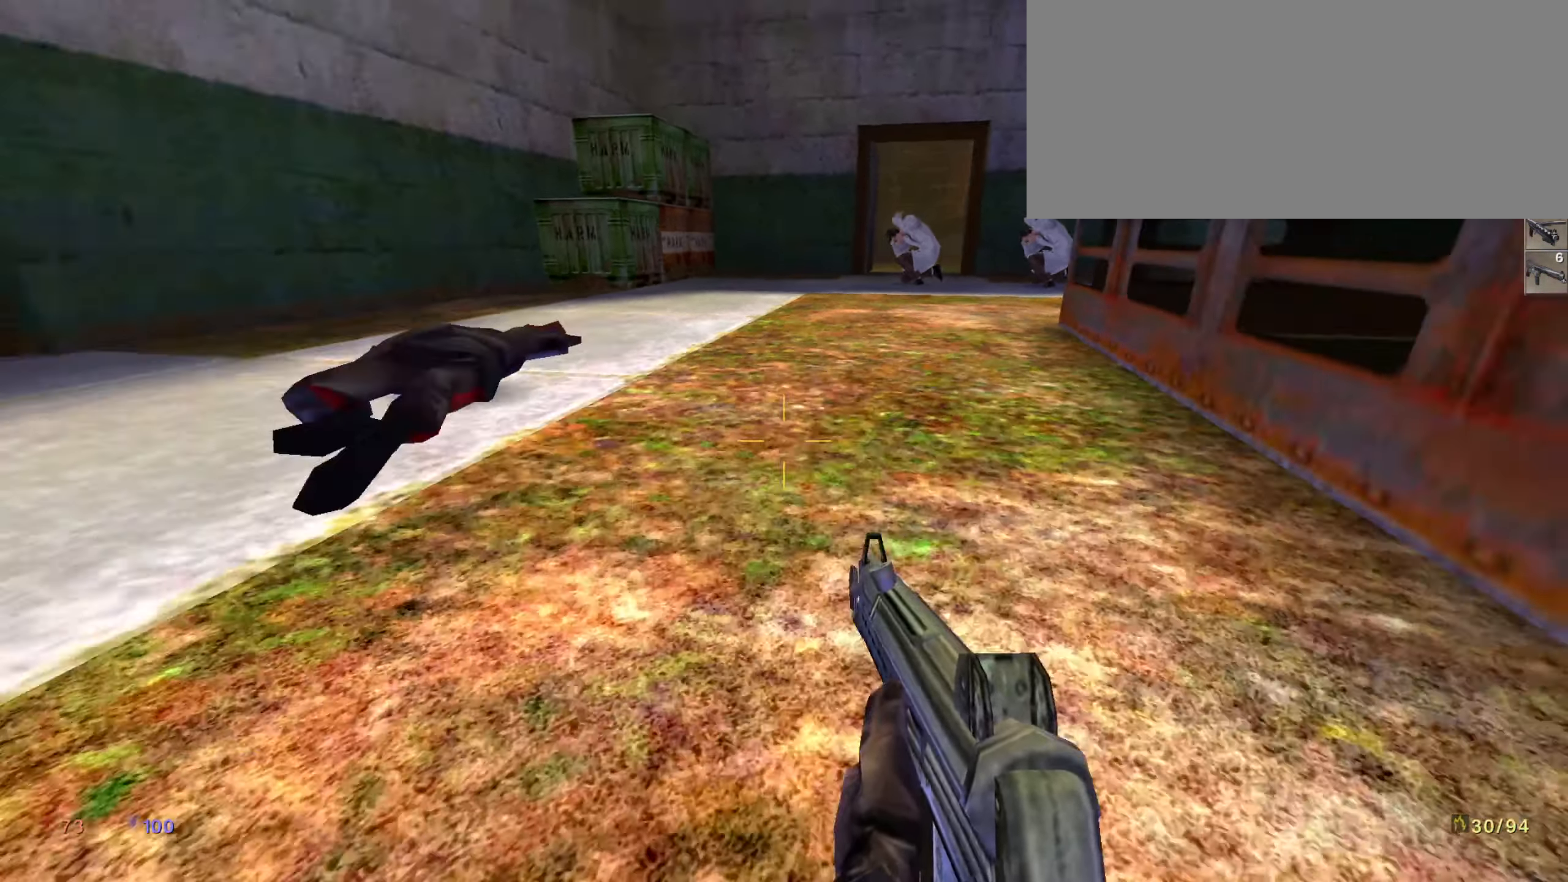
{"keys": ["s"], "events": []}
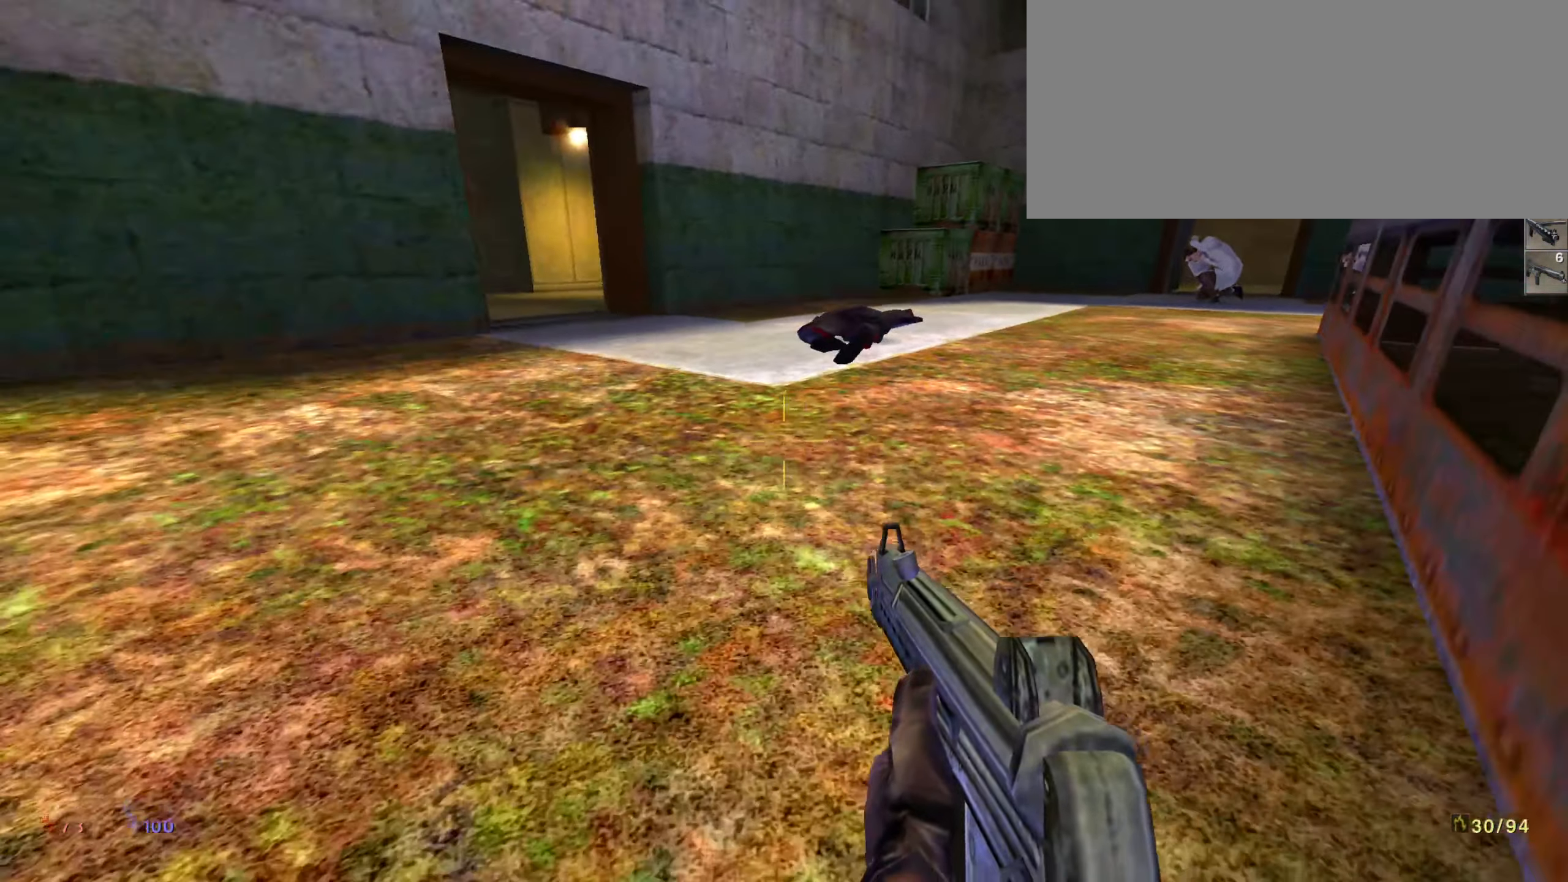
{"keys": ["s"], "events": []}
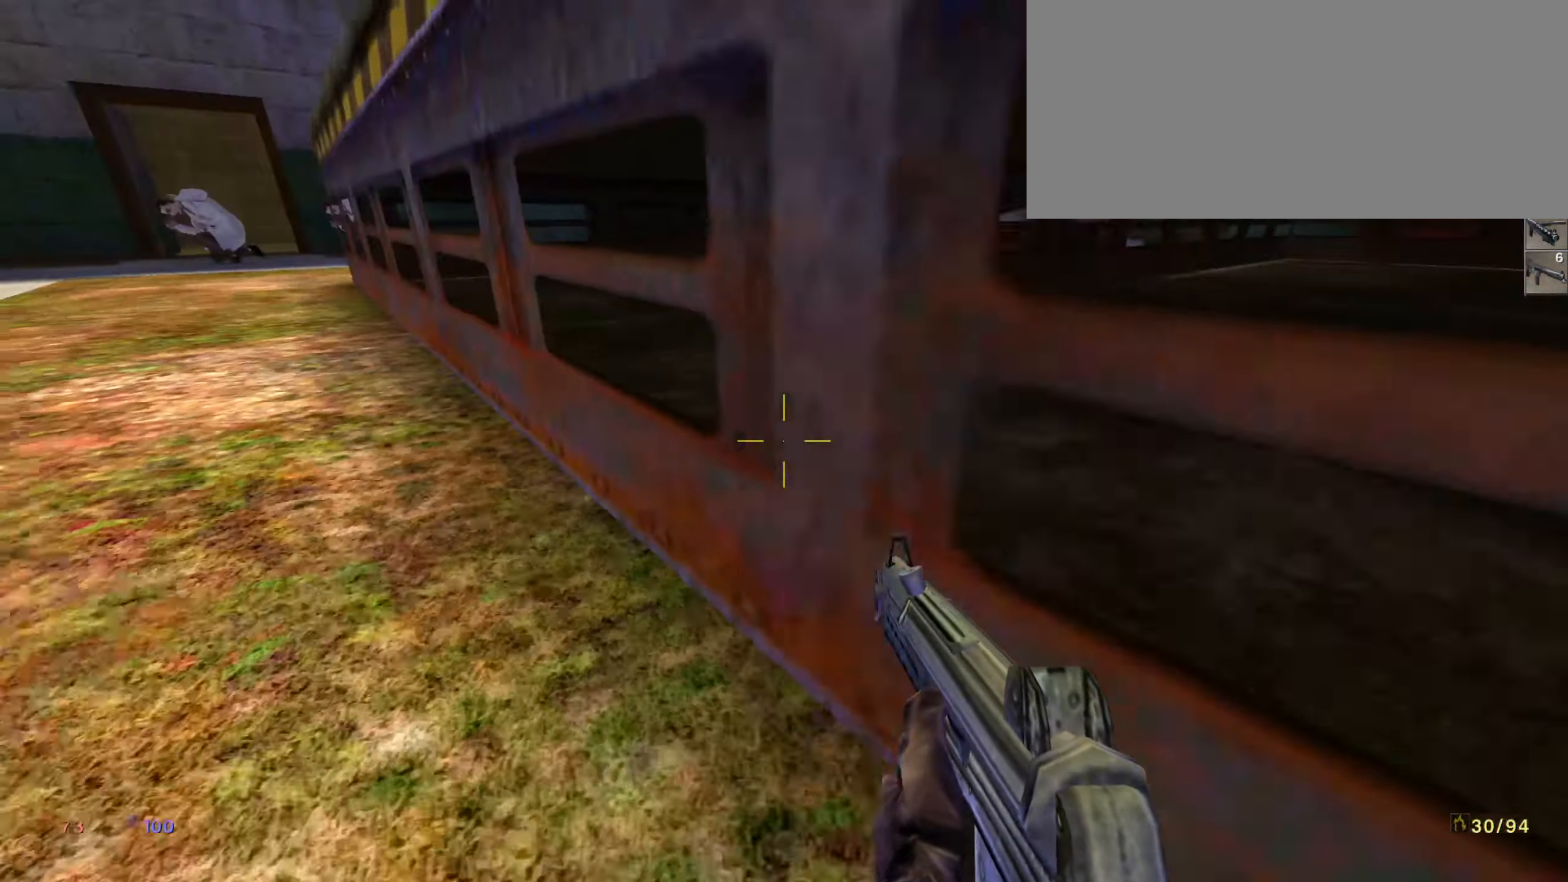
{"keys": ["s"], "events": []}
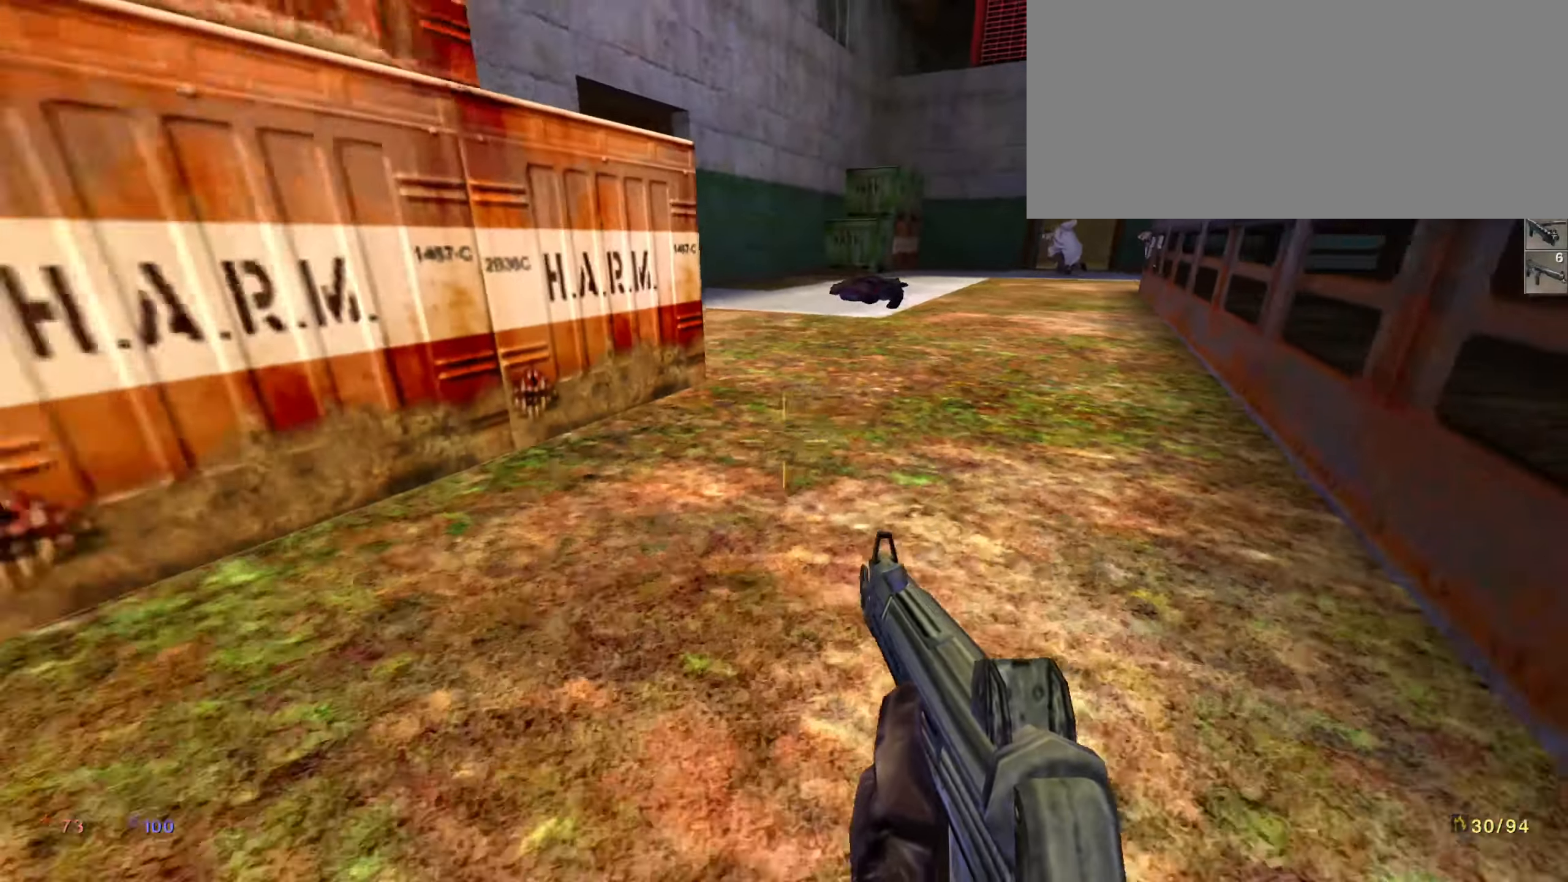
{"keys": ["s"], "events": []}
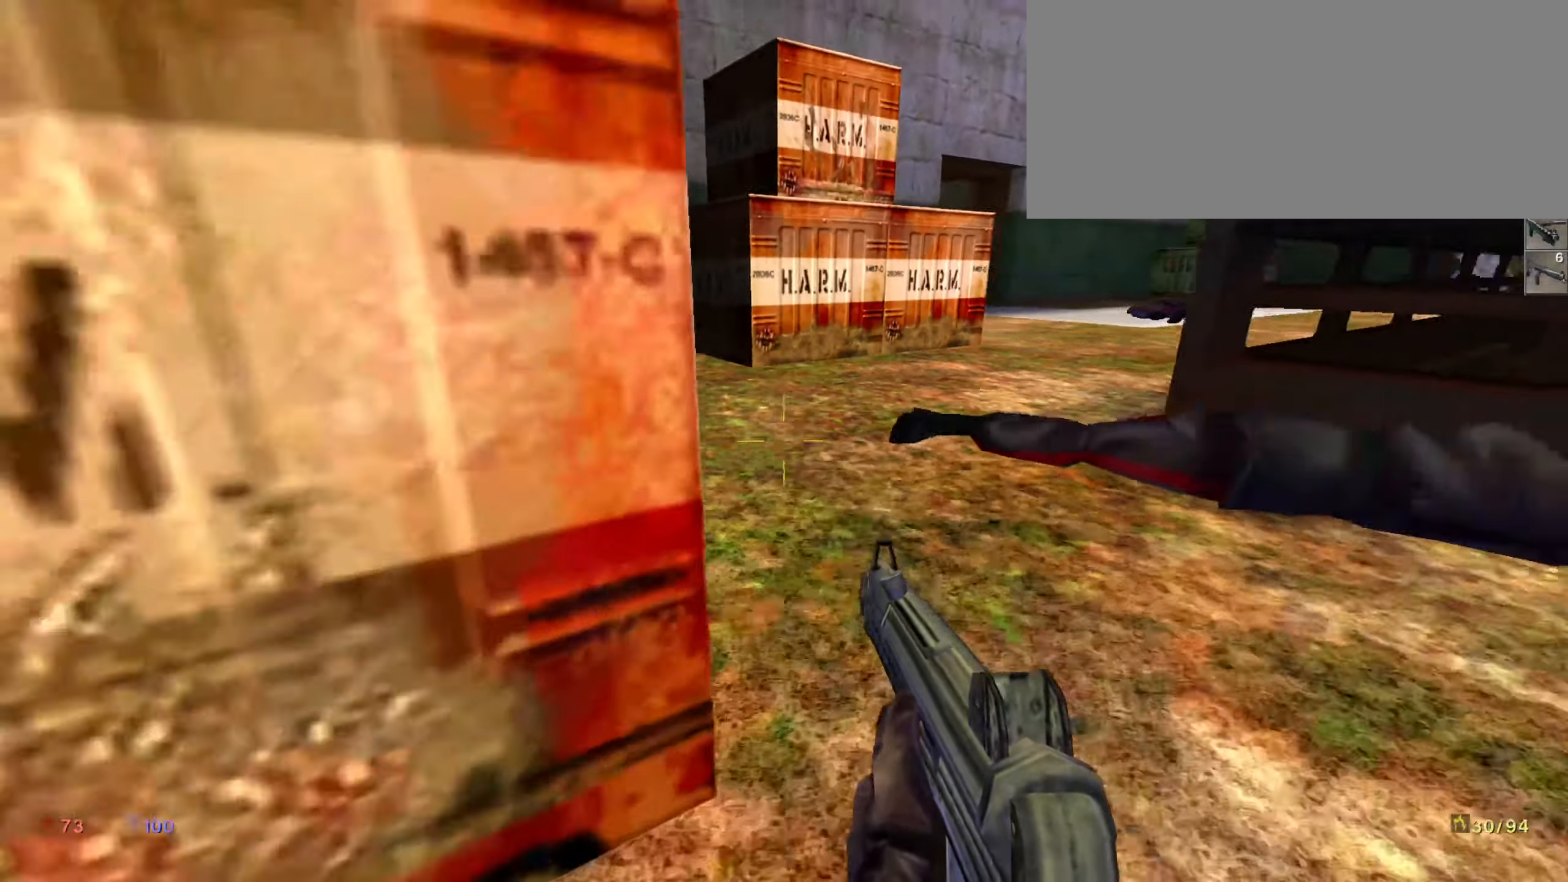
{"keys": ["s"], "events": []}
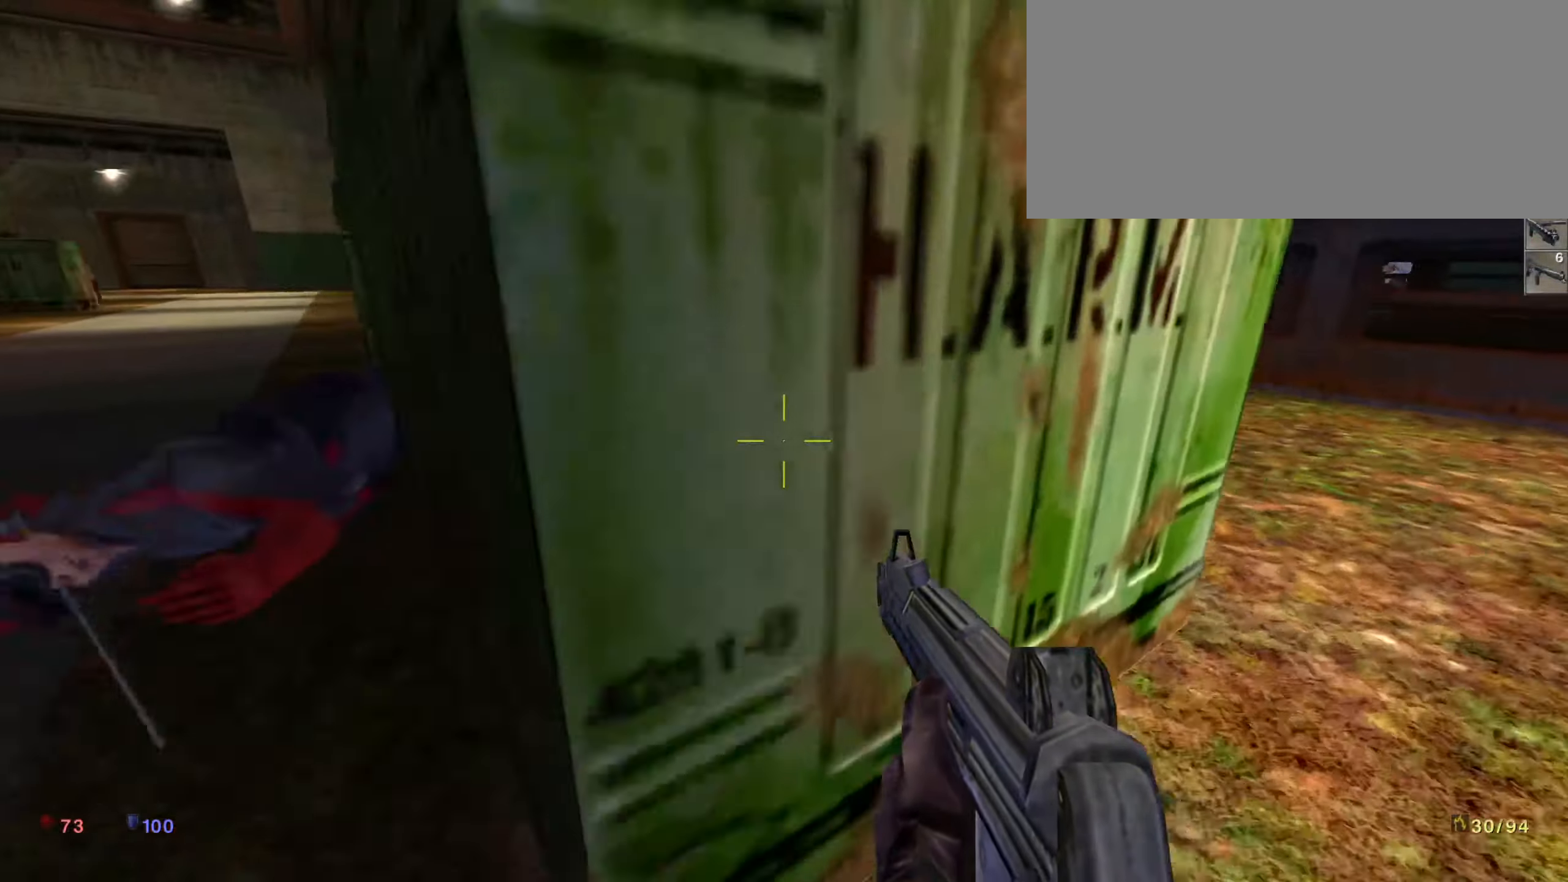
{"keys": ["s", "shift_l"], "events": [[500, "shift_l", "down"]]}
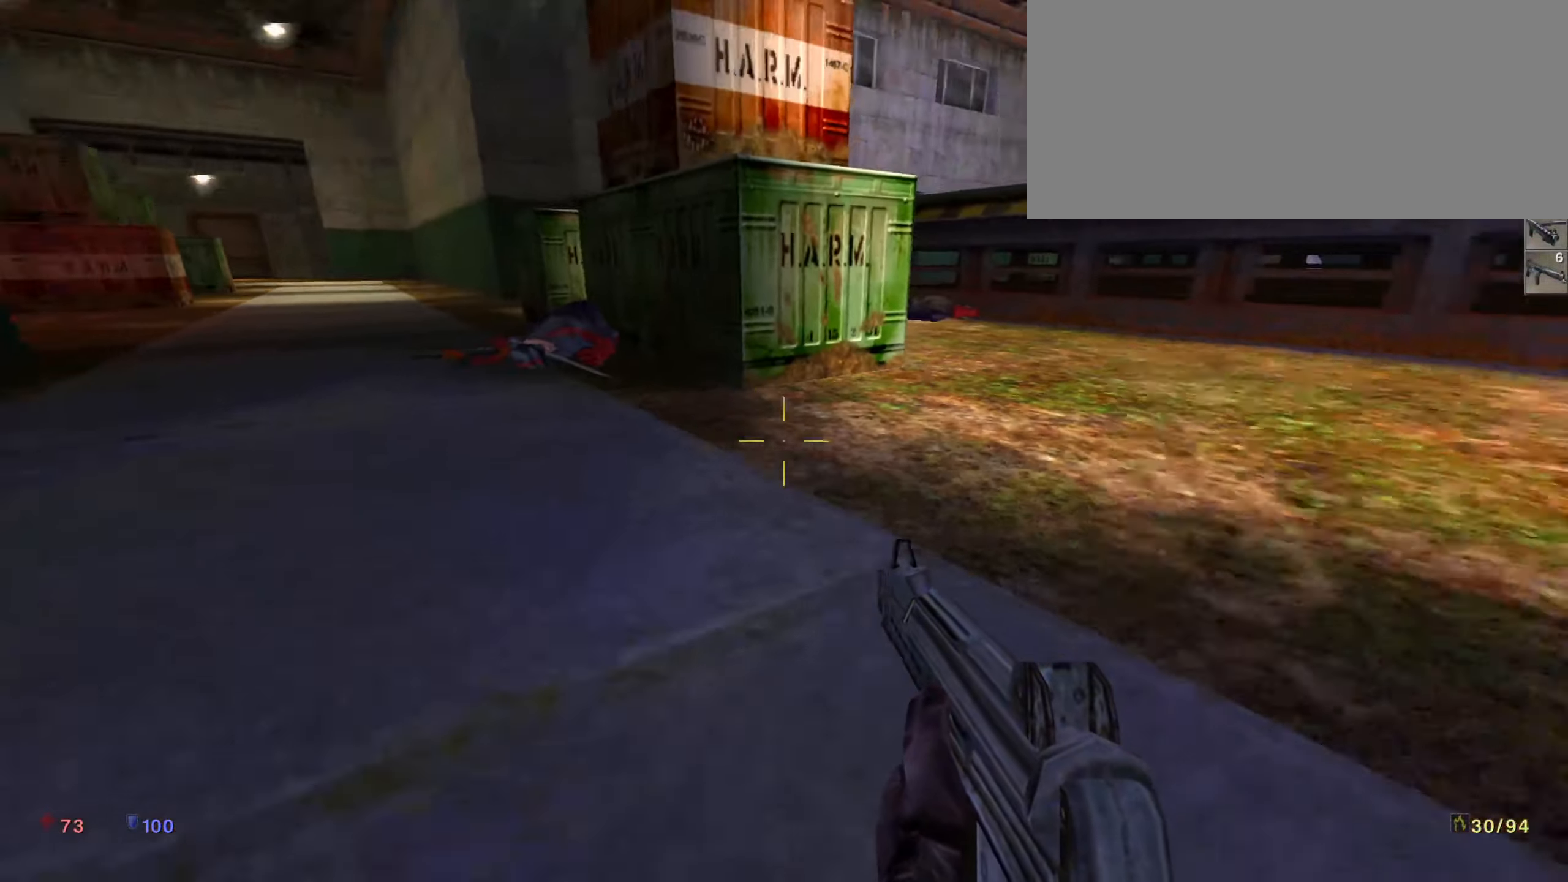
{"keys": ["s", "shift_l"], "events": []}